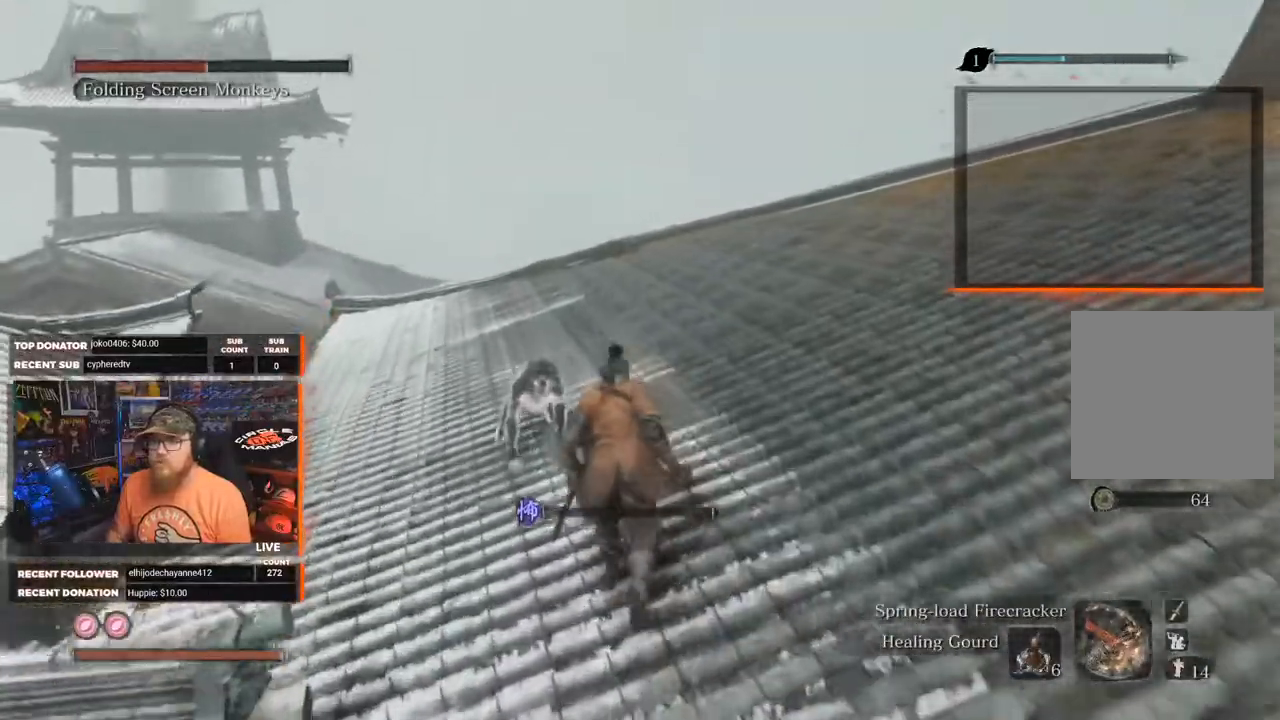
Gameplay with a controller (Xbox layout); each line is a JSON object with the inputs held at the frame after it. "events" lists button and stick changes between this image and that frame as [ms after this image, input, new state], when the widget could be followed in between. Not read: SHARE.
{"buttons": [], "left_stick": "center", "right_stick": "center", "events": [[367, "left_stick", "center"]]}
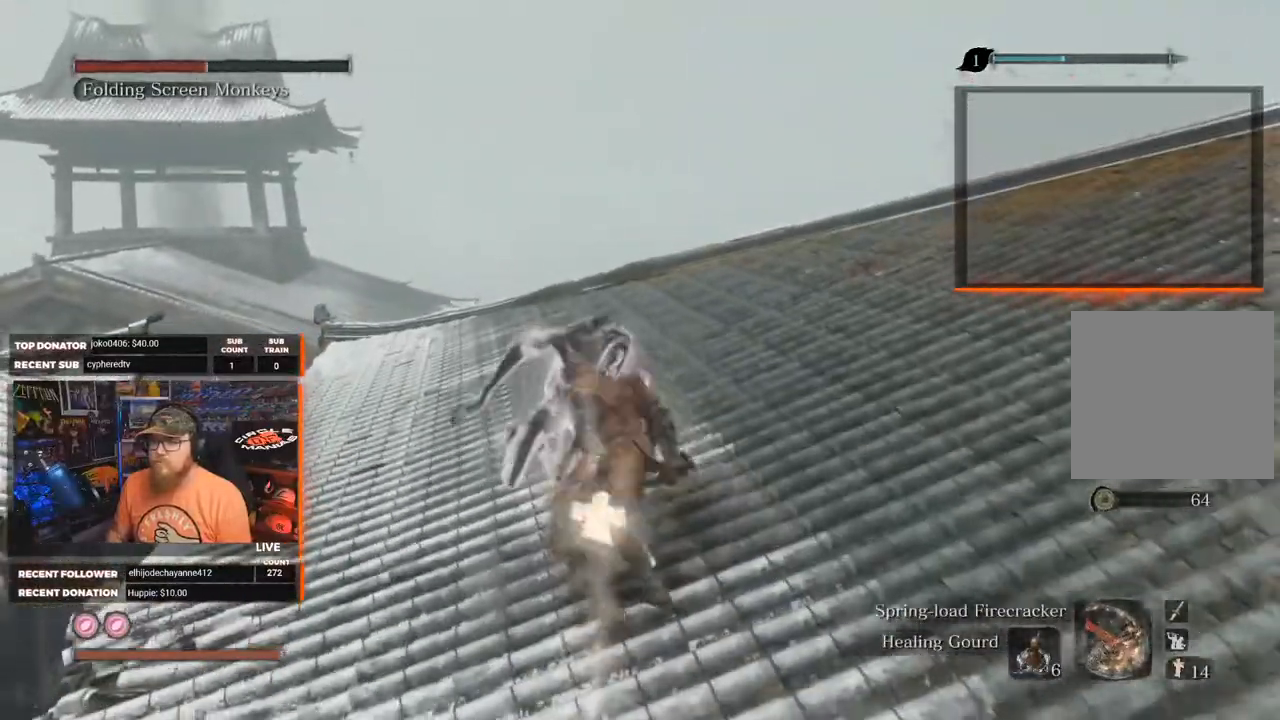
{"buttons": [], "left_stick": "up", "right_stick": "center", "events": [[100, "left_stick", "up"], [233, "L1", "down"], [467, "L1", "up"]]}
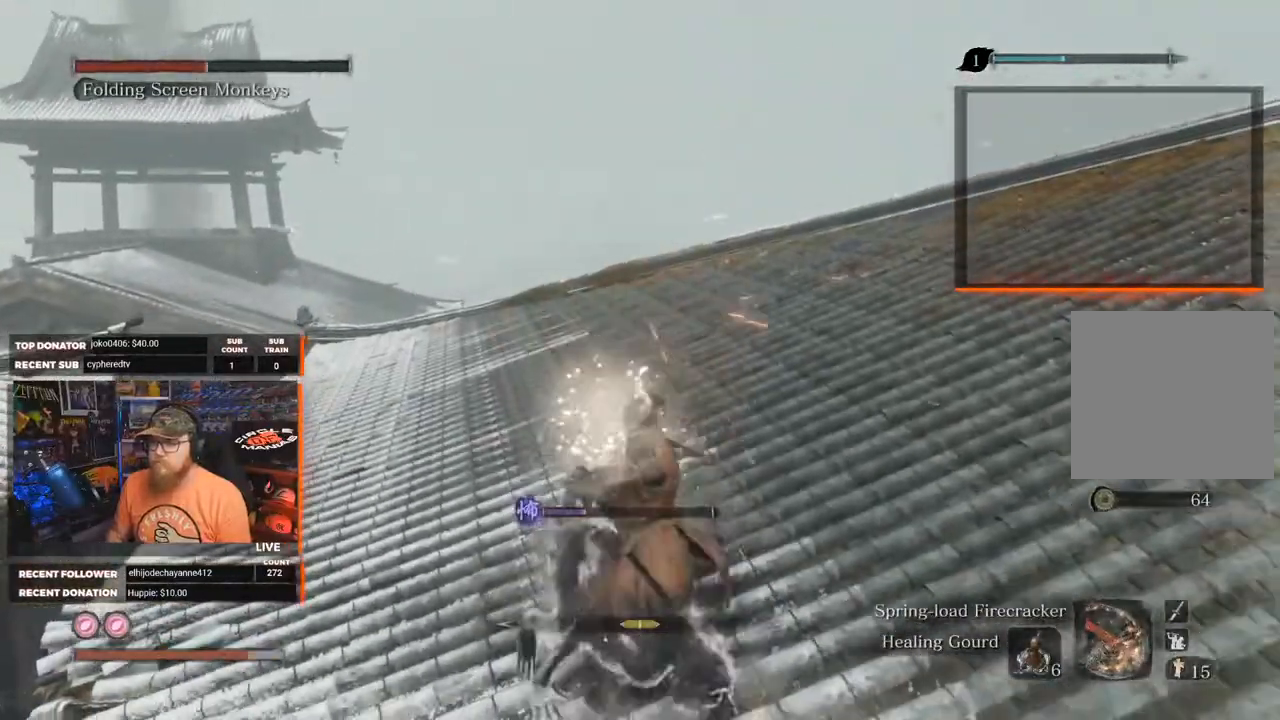
{"buttons": ["R1"], "left_stick": "up", "right_stick": "center", "events": [[67, "R1", "down"], [183, "R1", "up"], [283, "R1", "down"], [367, "R1", "up"], [417, "R1", "down"]]}
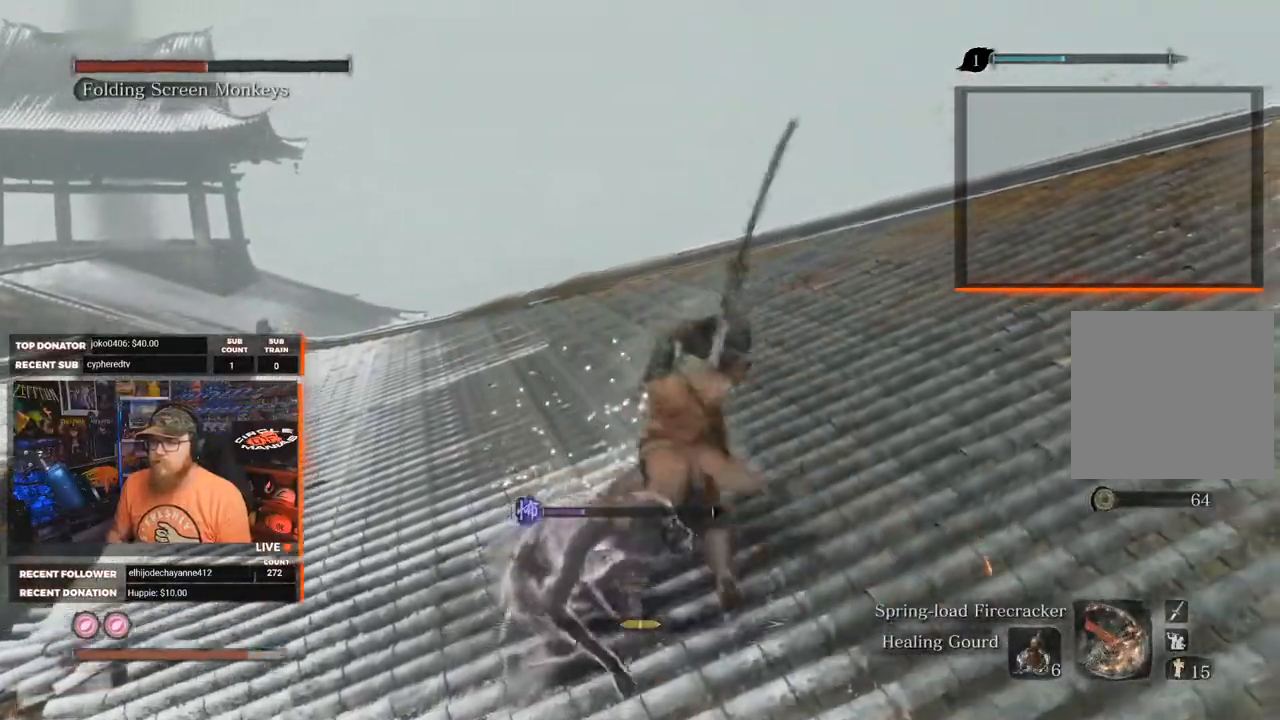
{"buttons": ["R1"], "left_stick": "down-left", "right_stick": "center", "events": [[50, "R1", "up"], [83, "R1", "down"], [183, "left_stick", "left"], [200, "R1", "up"], [267, "R1", "down"], [367, "R1", "up"], [383, "left_stick", "down-left"], [450, "R1", "down"]]}
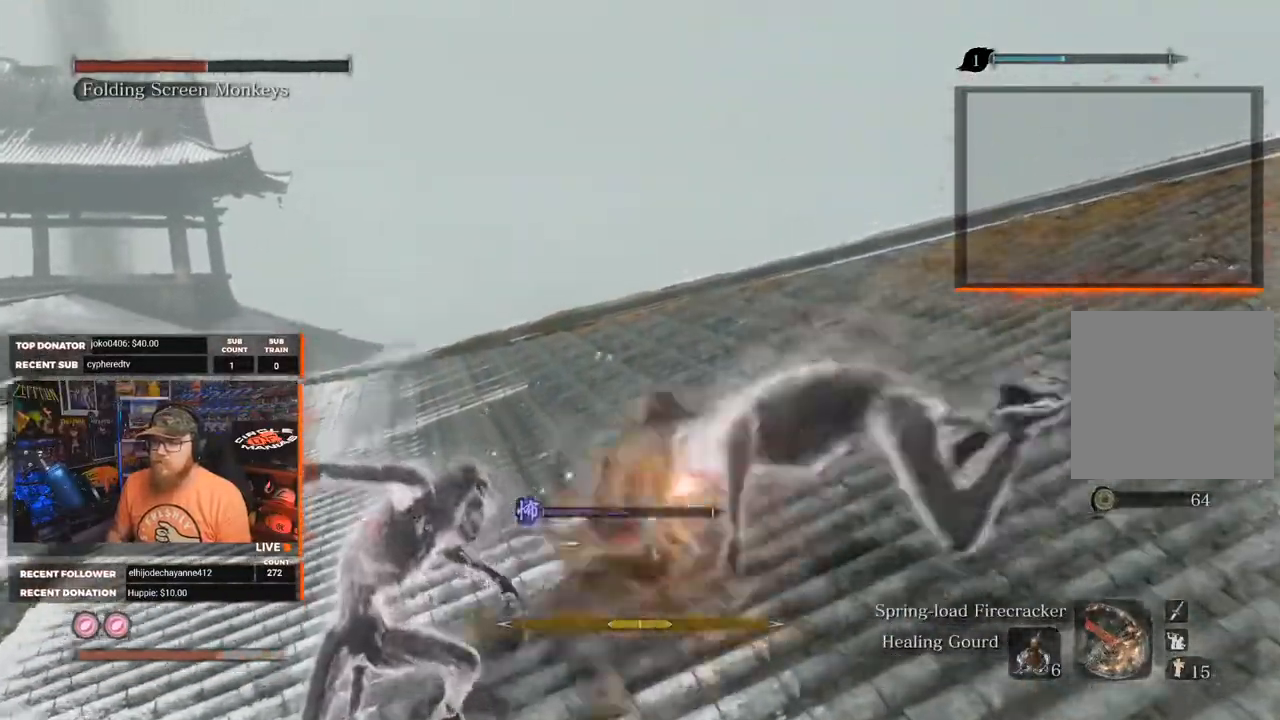
{"buttons": [], "left_stick": "down-left", "right_stick": "center", "events": [[33, "R1", "up"], [83, "R1", "down"], [200, "R1", "up"], [267, "R1", "down"], [333, "R1", "up"], [400, "R1", "down"], [483, "R1", "up"]]}
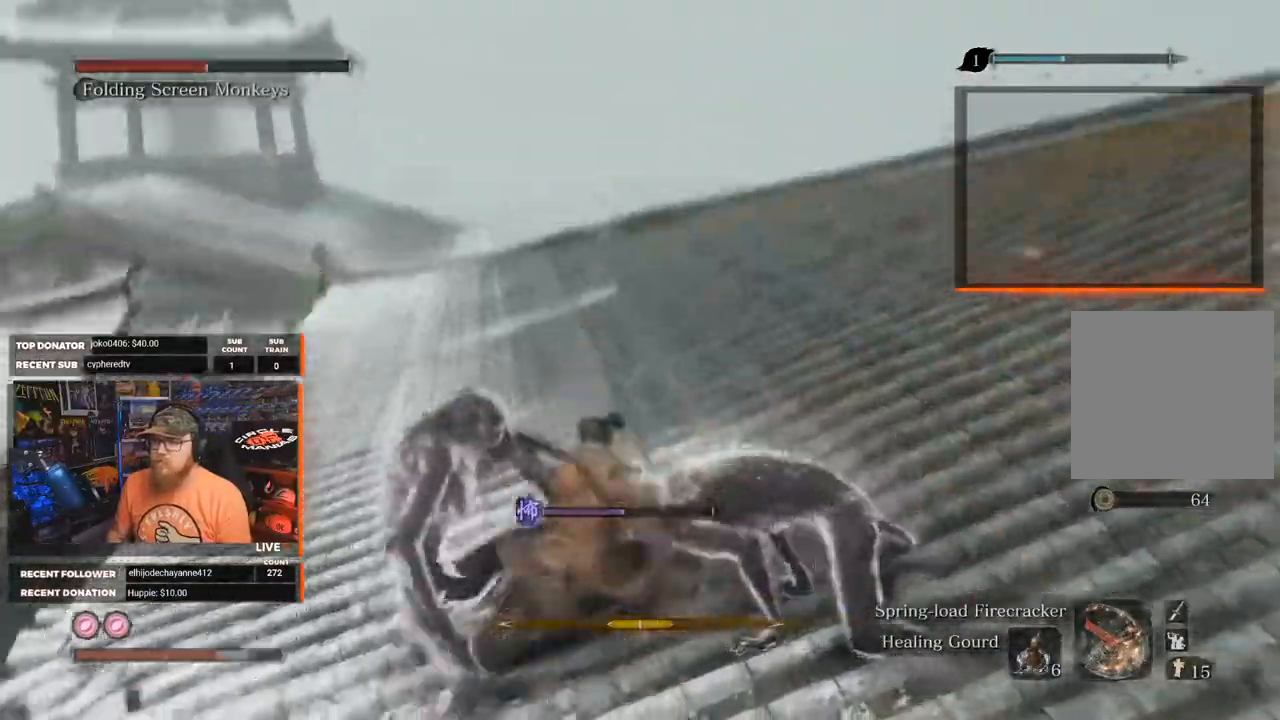
{"buttons": ["R1"], "left_stick": "left", "right_stick": "center", "events": [[33, "R1", "down"], [83, "R1", "up"], [150, "R1", "down"], [233, "R1", "up"], [250, "left_stick", "left"], [283, "R1", "down"], [367, "R1", "up"], [450, "R1", "down"]]}
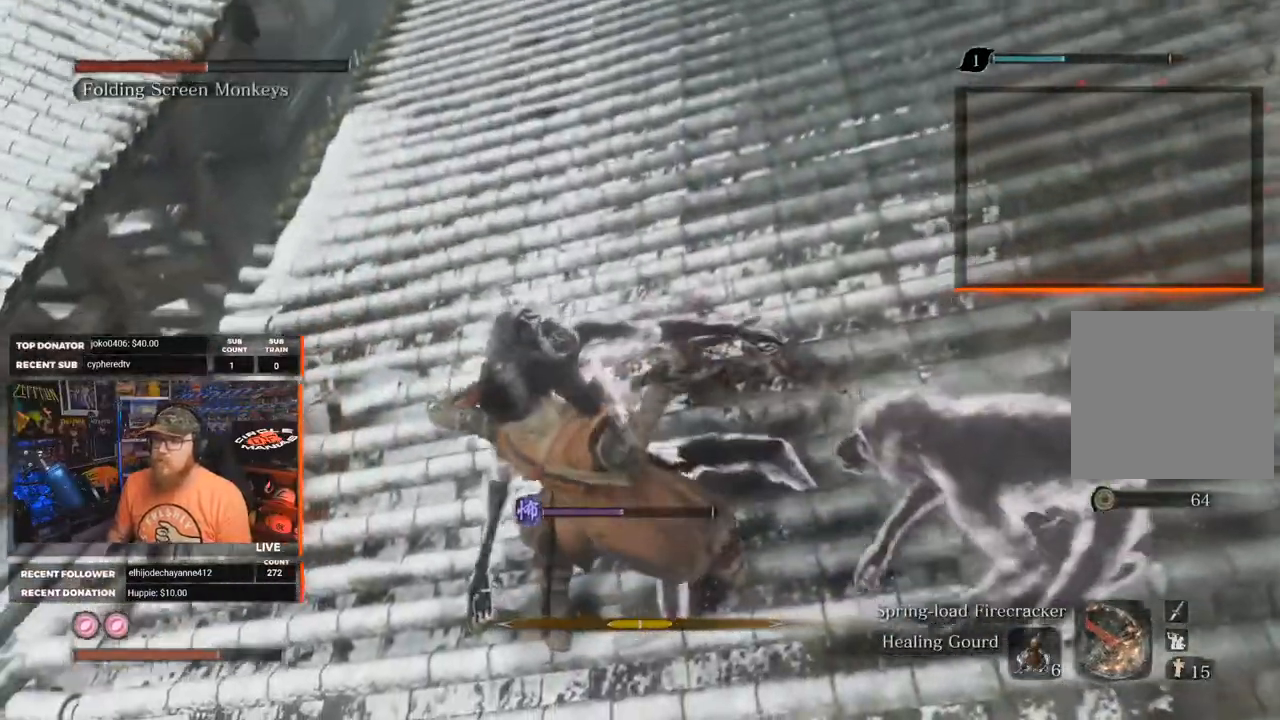
{"buttons": [], "left_stick": "center", "right_stick": "right", "events": [[17, "R1", "up"], [17, "left_stick", "center"], [267, "right_stick", "right"]]}
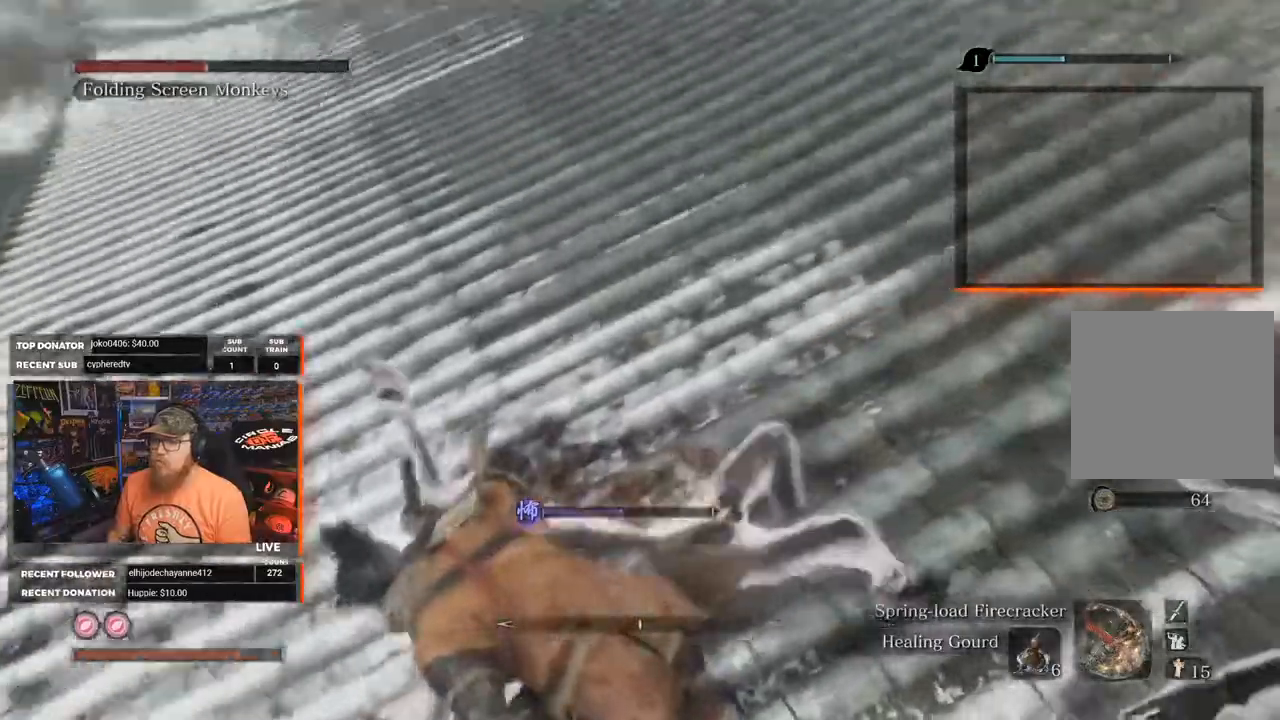
{"buttons": [], "left_stick": "up", "right_stick": "center", "events": [[400, "left_stick", "up"], [483, "right_stick", "center"]]}
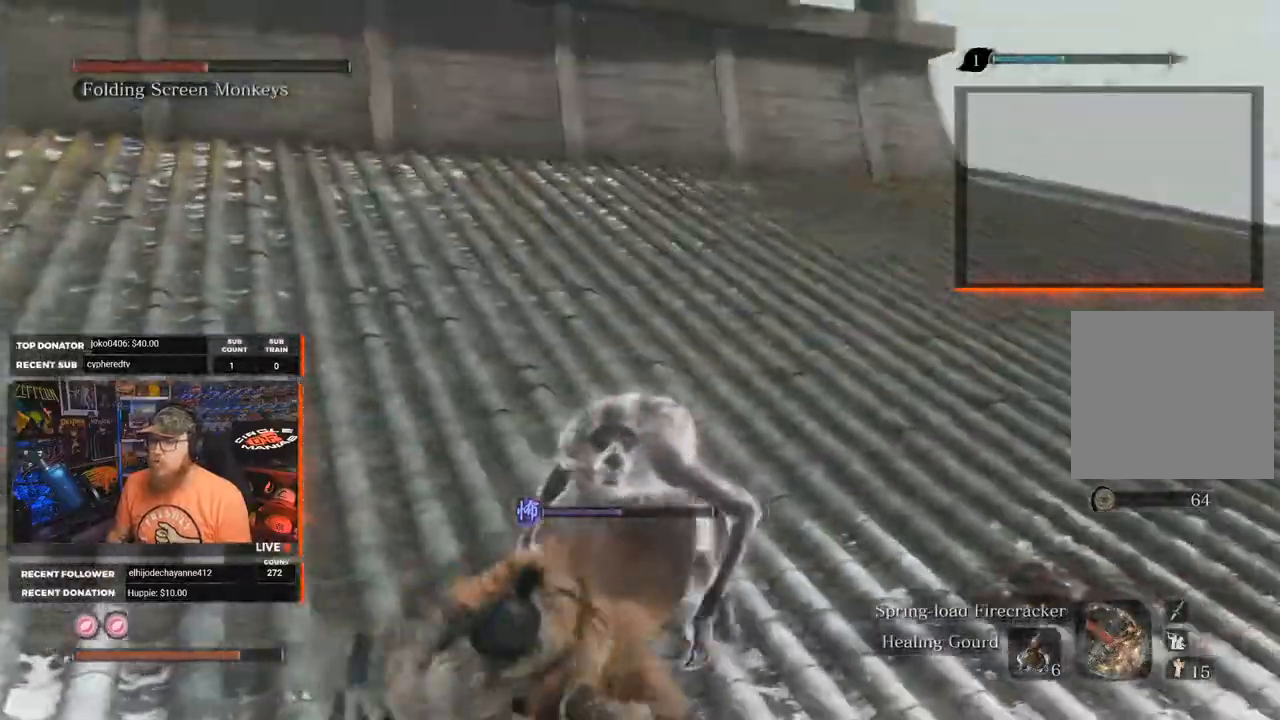
{"buttons": [], "left_stick": "up", "right_stick": "center", "events": [[367, "R3", "down"], [417, "right_stick", "up"], [483, "R3", "up"], [483, "right_stick", "center"]]}
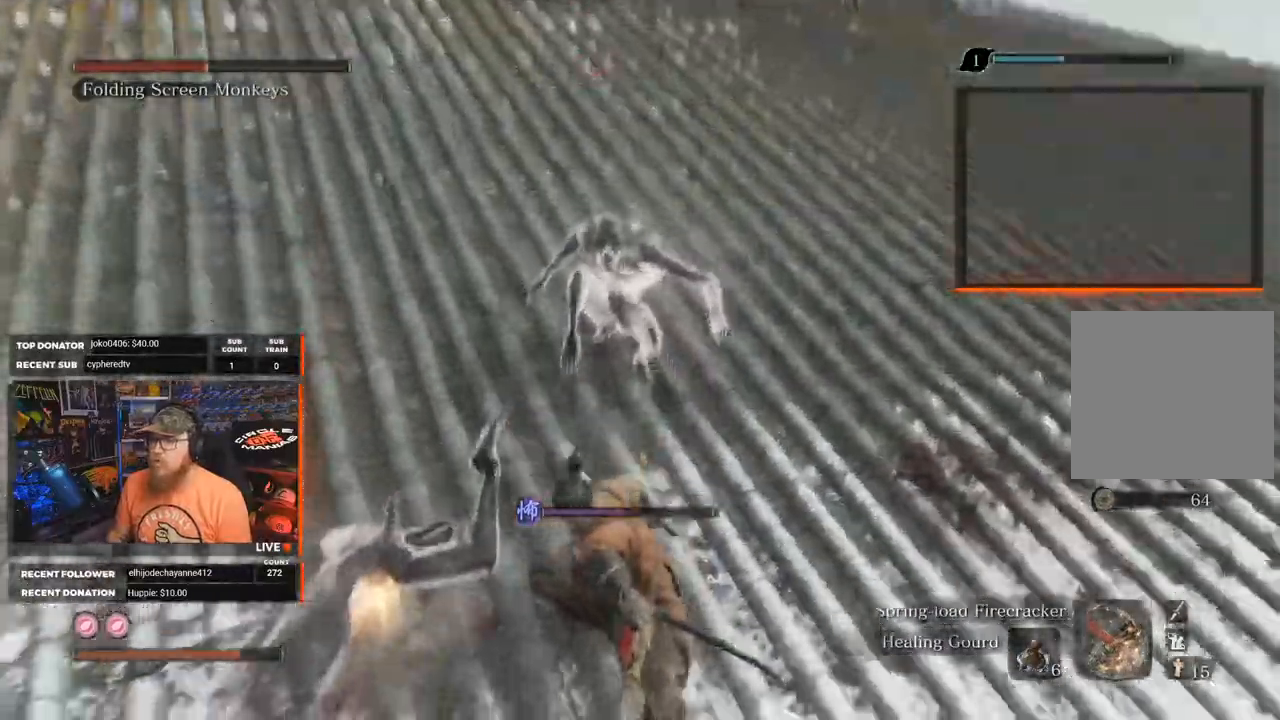
{"buttons": ["R1"], "left_stick": "up", "right_stick": "center", "events": [[250, "R1", "down"], [383, "R1", "up"], [433, "R1", "down"]]}
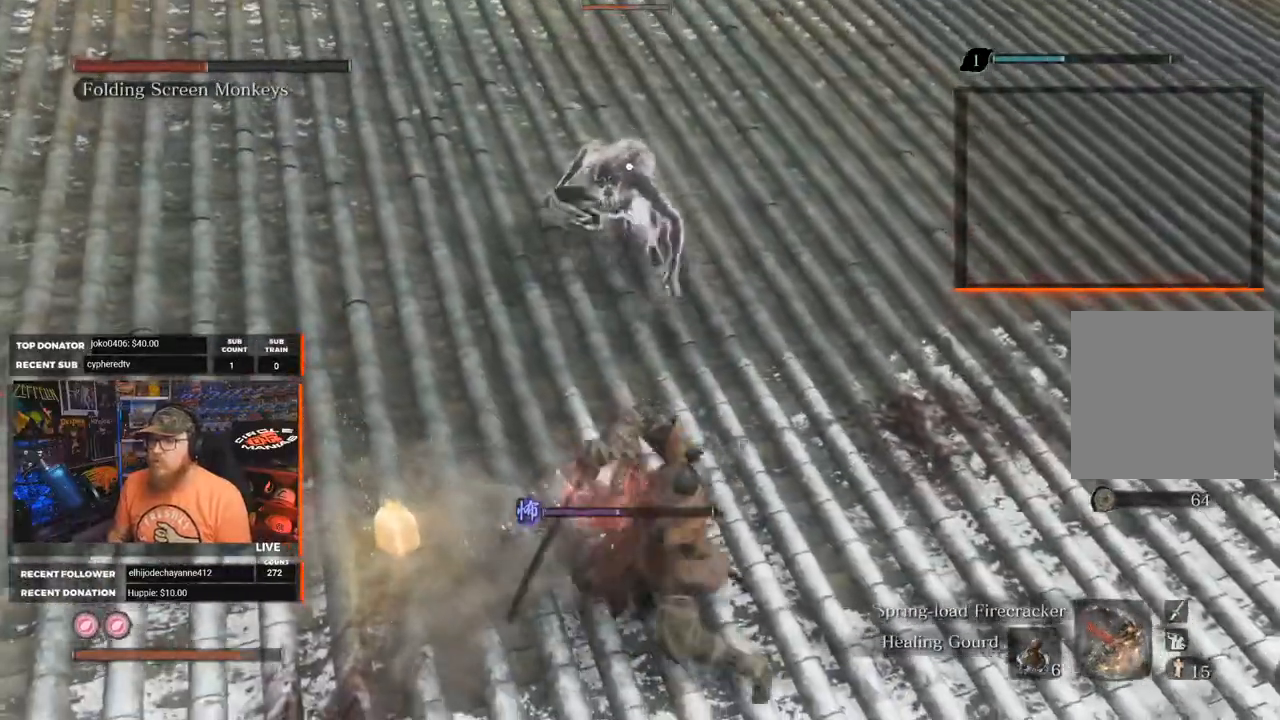
{"buttons": ["R1"], "left_stick": "up", "right_stick": "center", "events": [[50, "R1", "up"], [117, "R1", "down"], [250, "R1", "up"], [317, "R1", "down"], [433, "R1", "up"], [500, "R1", "down"]]}
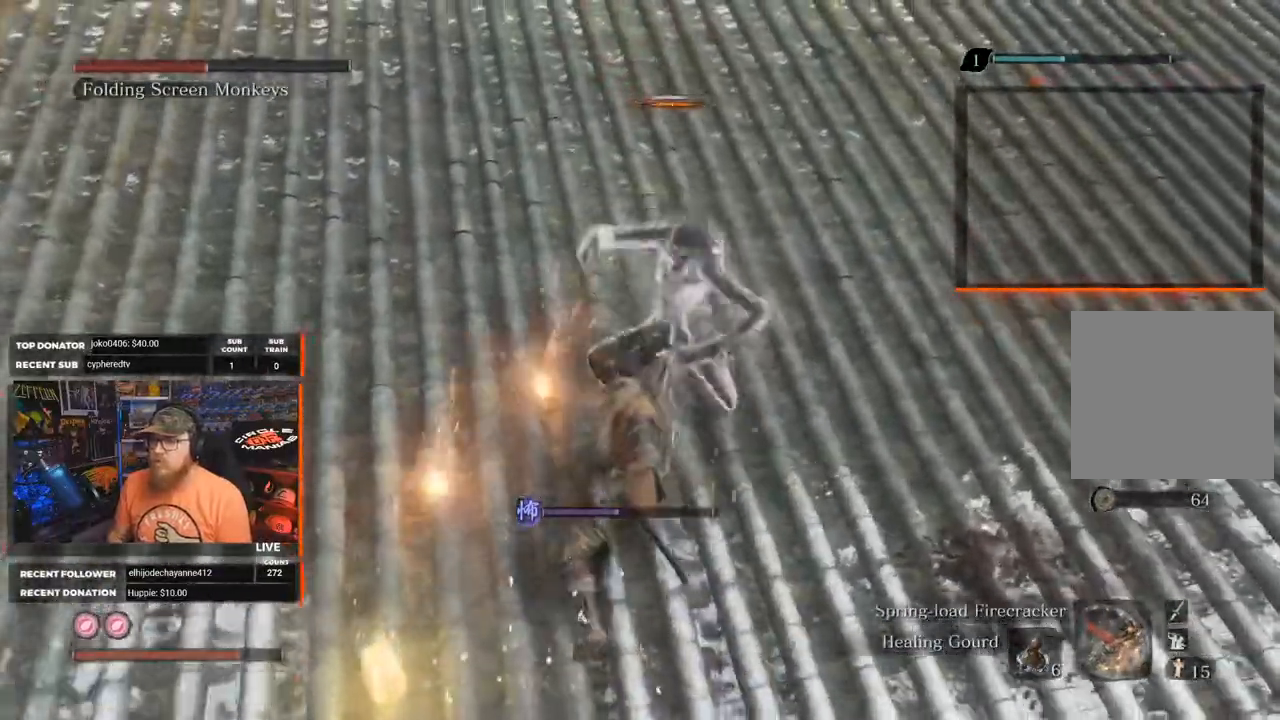
{"buttons": ["R1"], "left_stick": "up", "right_stick": "center", "events": [[100, "R1", "up"], [167, "R1", "down"], [283, "R1", "up"], [317, "R1", "down"], [433, "R1", "up"], [483, "R1", "down"]]}
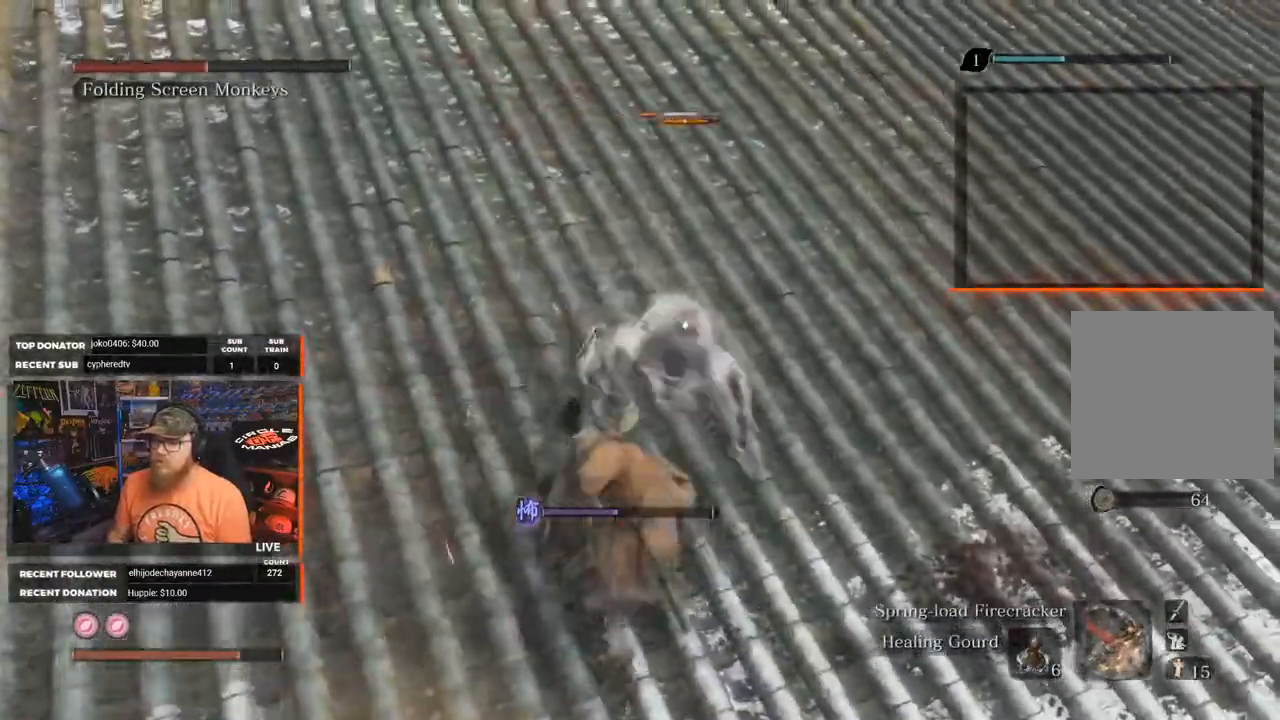
{"buttons": ["R1"], "left_stick": "up", "right_stick": "center", "events": [[67, "R1", "up"], [100, "R1", "down"], [200, "R1", "up"], [250, "R1", "down"], [300, "R1", "up"], [333, "R1", "down"], [417, "R1", "up"], [500, "R1", "down"]]}
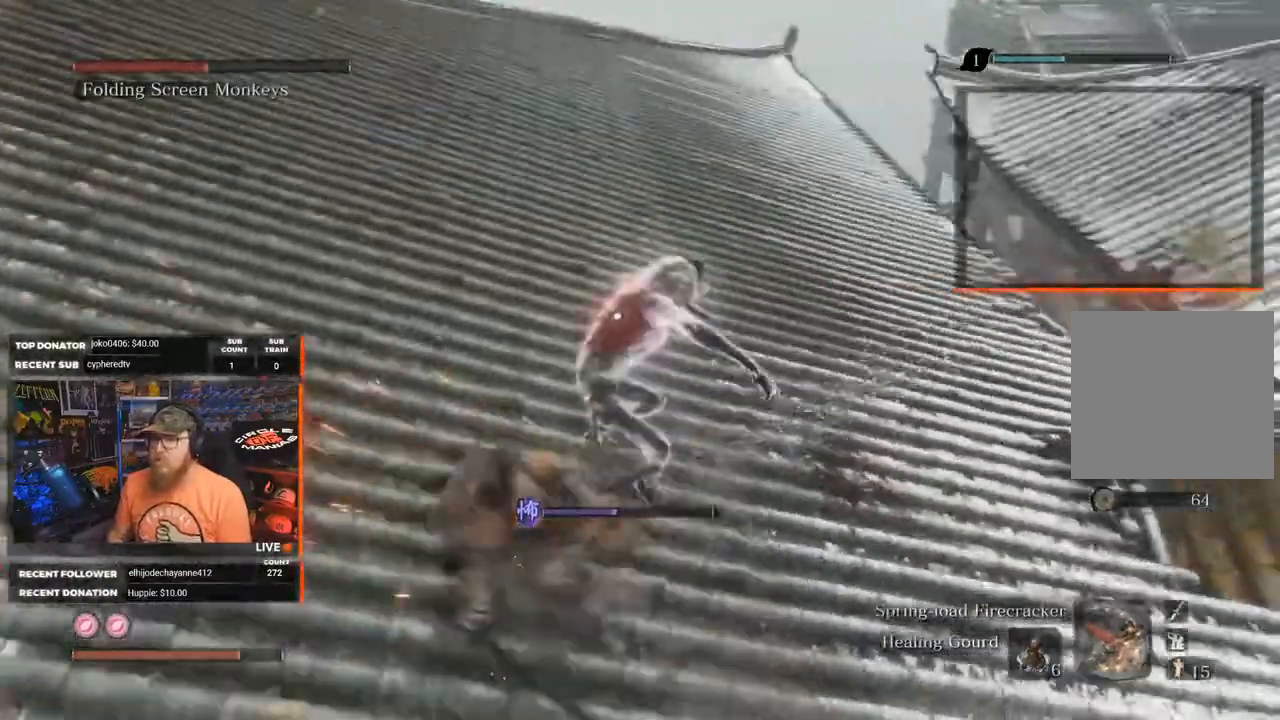
{"buttons": [], "left_stick": "right", "right_stick": "right", "events": [[33, "R1", "up"], [117, "R1", "down"], [217, "R1", "up"], [400, "left_stick", "right"], [500, "right_stick", "right"]]}
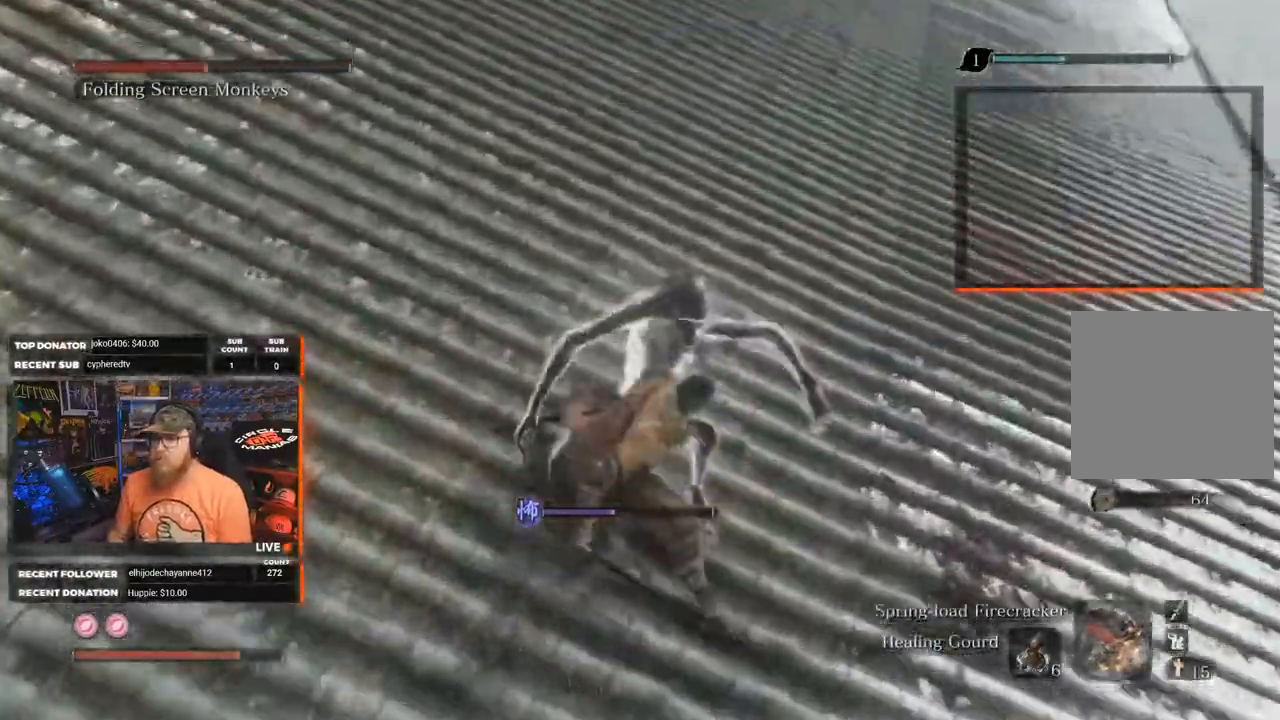
{"buttons": [], "left_stick": "center", "right_stick": "right", "events": [[133, "left_stick", "center"]]}
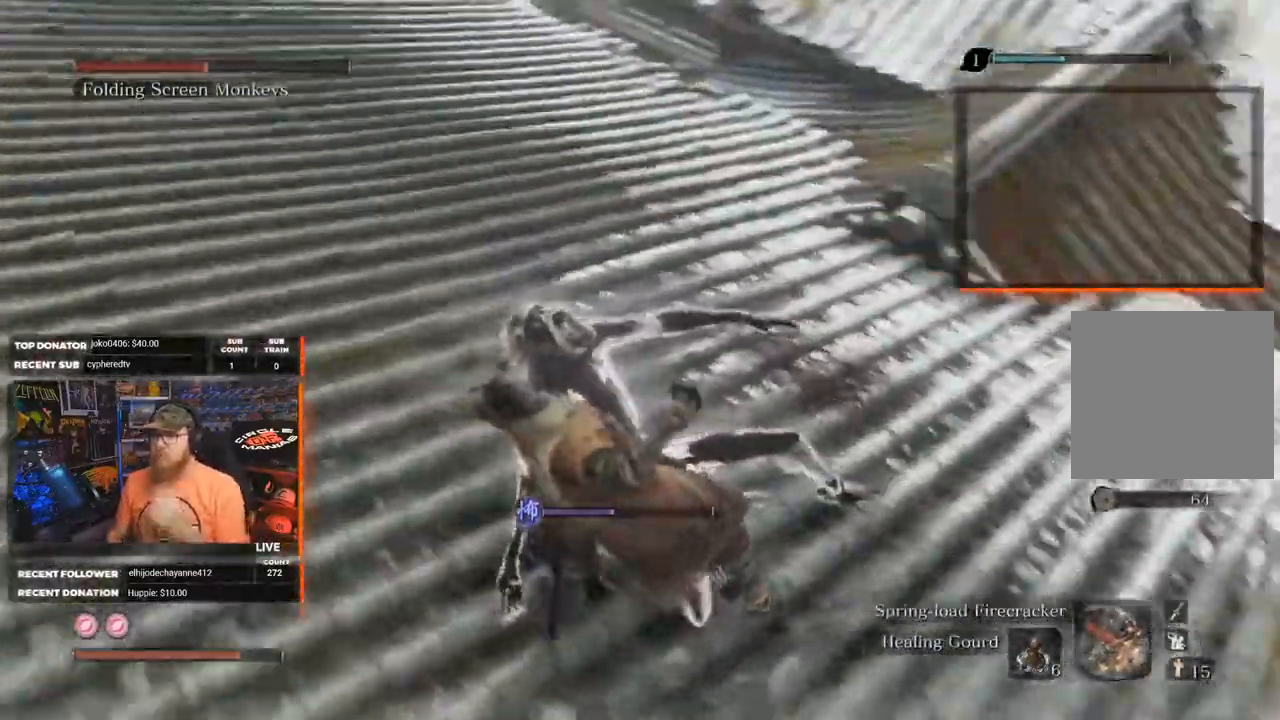
{"buttons": [], "left_stick": "center", "right_stick": "center", "events": [[167, "right_stick", "center"]]}
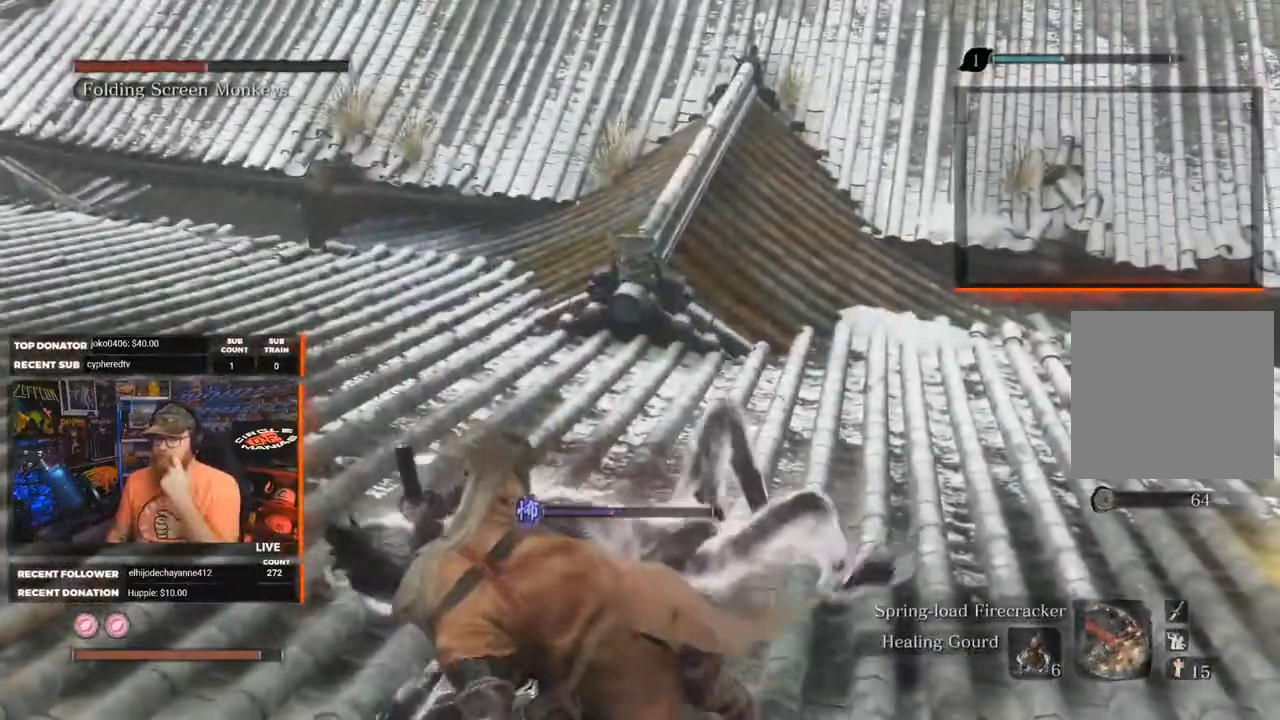
{"buttons": [], "left_stick": "center", "right_stick": "center", "events": []}
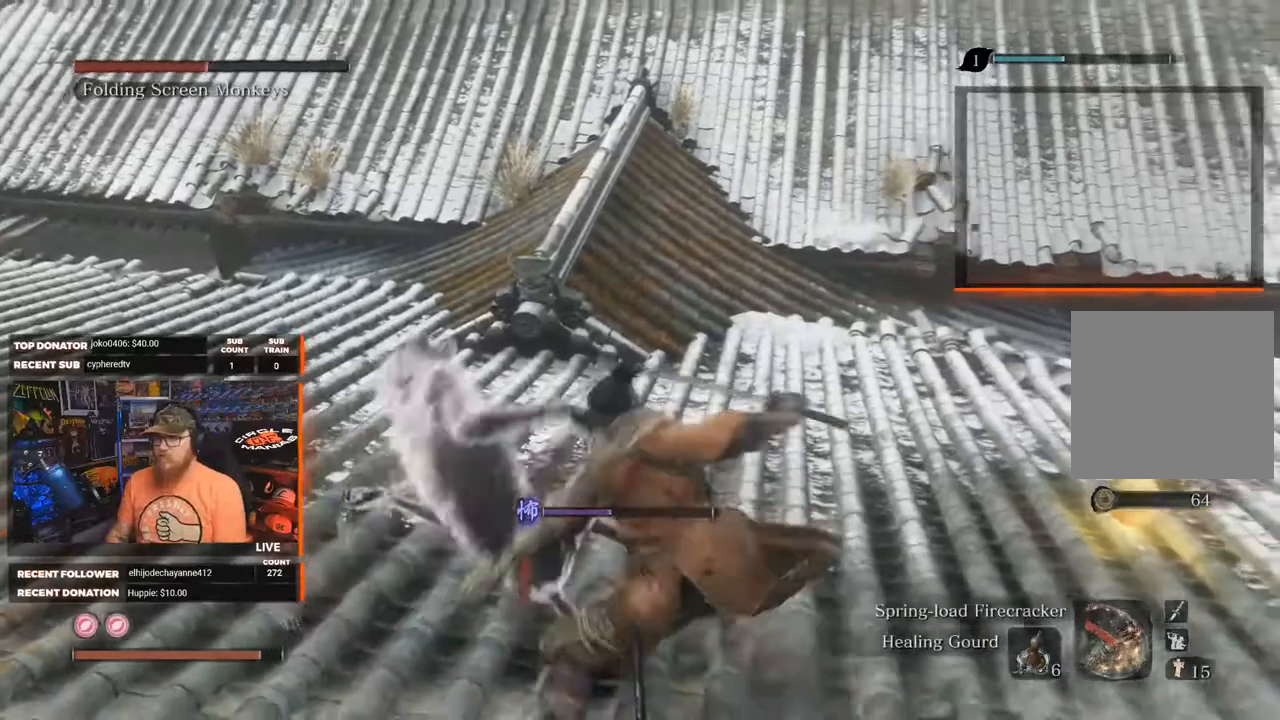
{"buttons": [], "left_stick": "center", "right_stick": "right", "events": [[483, "right_stick", "right"]]}
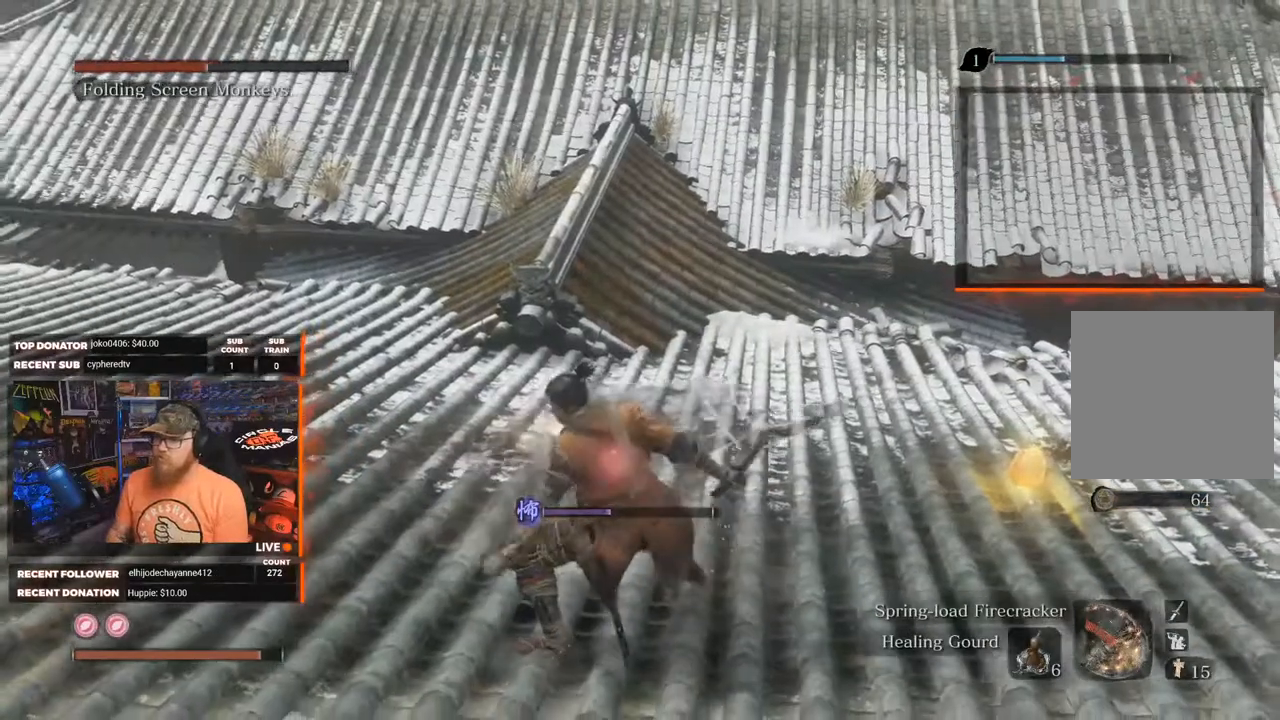
{"buttons": ["X"], "left_stick": "center", "right_stick": "center", "events": [[117, "right_stick", "center"], [183, "X", "down"]]}
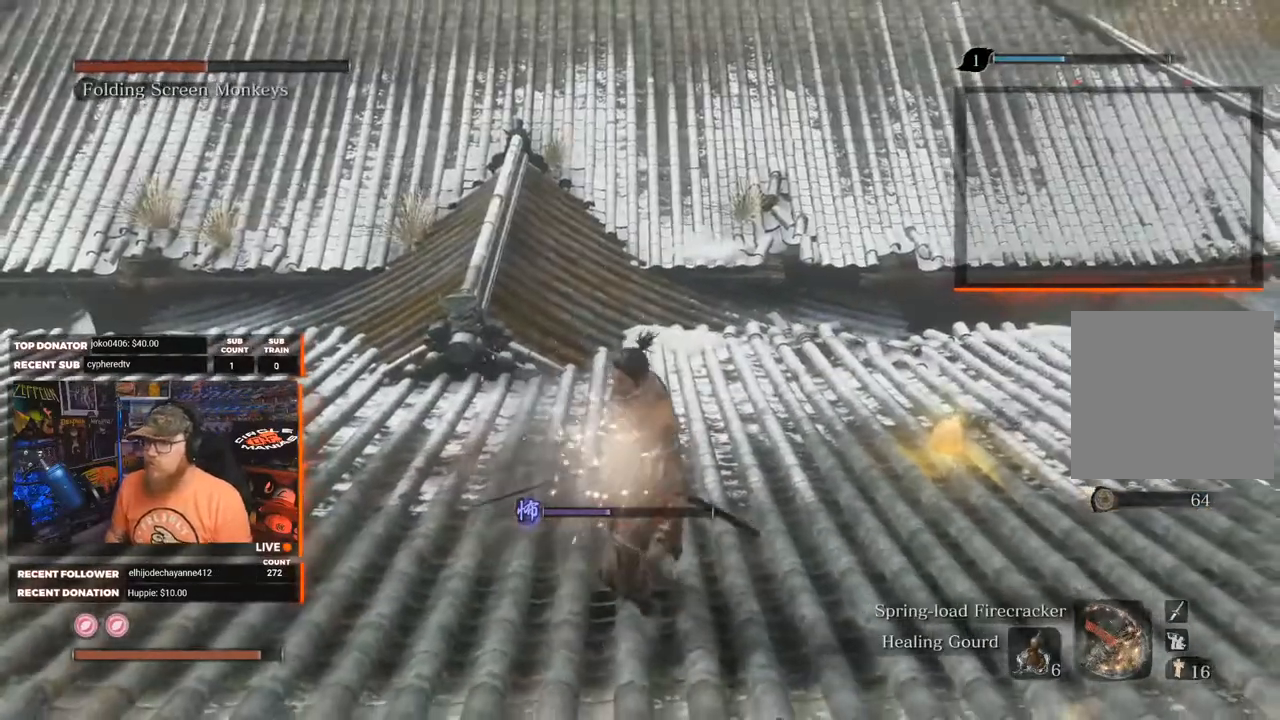
{"buttons": ["X"], "left_stick": "center", "right_stick": "center", "events": []}
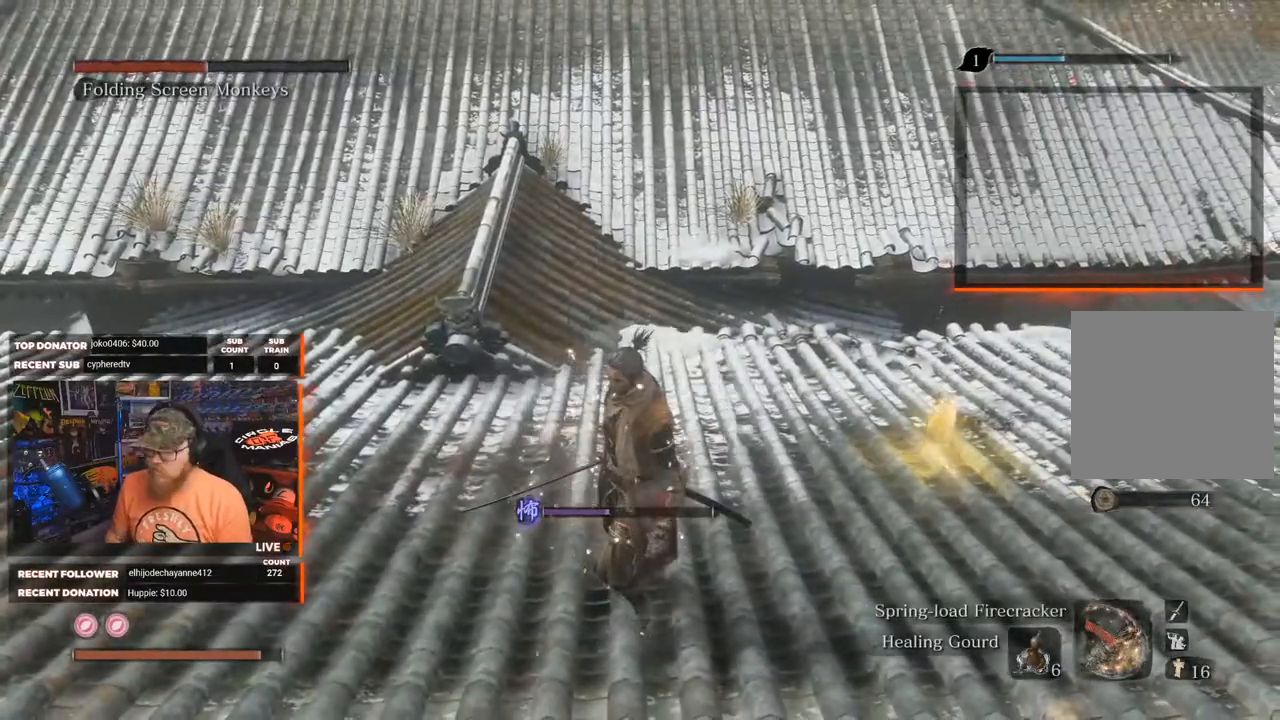
{"buttons": ["X"], "left_stick": "center", "right_stick": "center", "events": []}
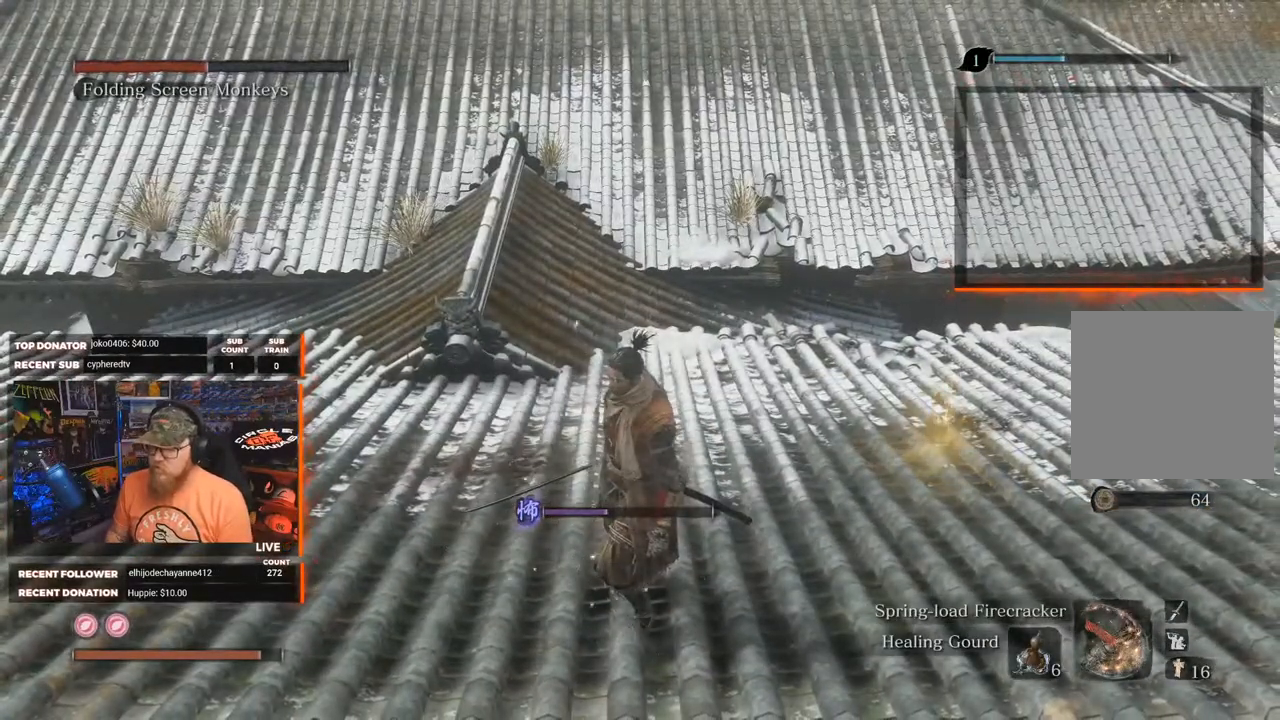
{"buttons": ["X"], "left_stick": "center", "right_stick": "center", "events": []}
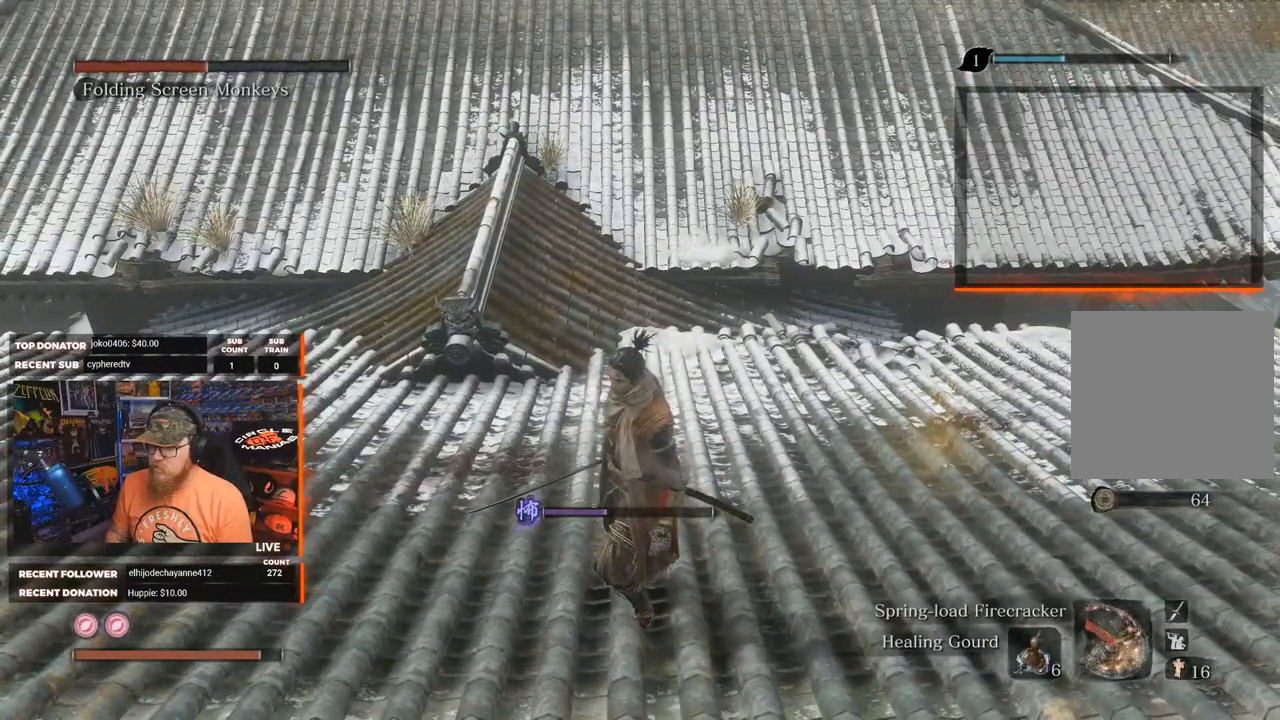
{"buttons": ["X"], "left_stick": "center", "right_stick": "center", "events": []}
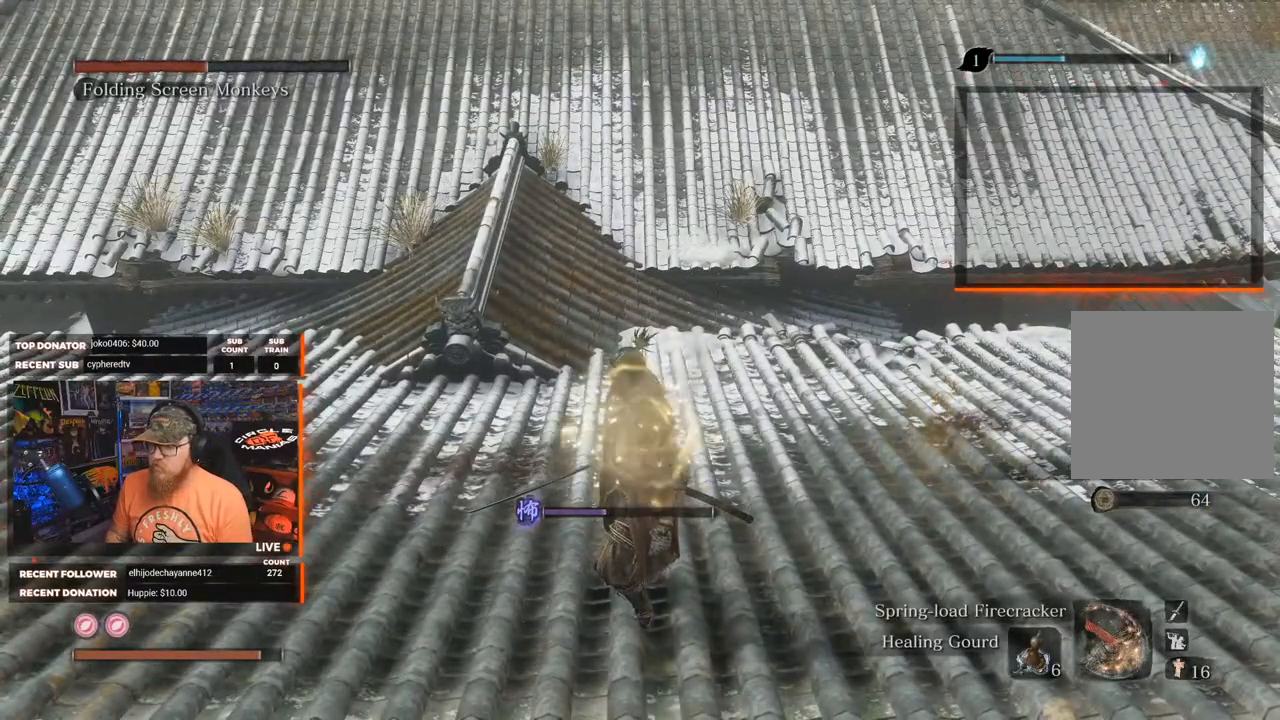
{"buttons": [], "left_stick": "up-right", "right_stick": "up-right", "events": [[100, "X", "up"], [317, "right_stick", "up-right"], [433, "left_stick", "up-right"]]}
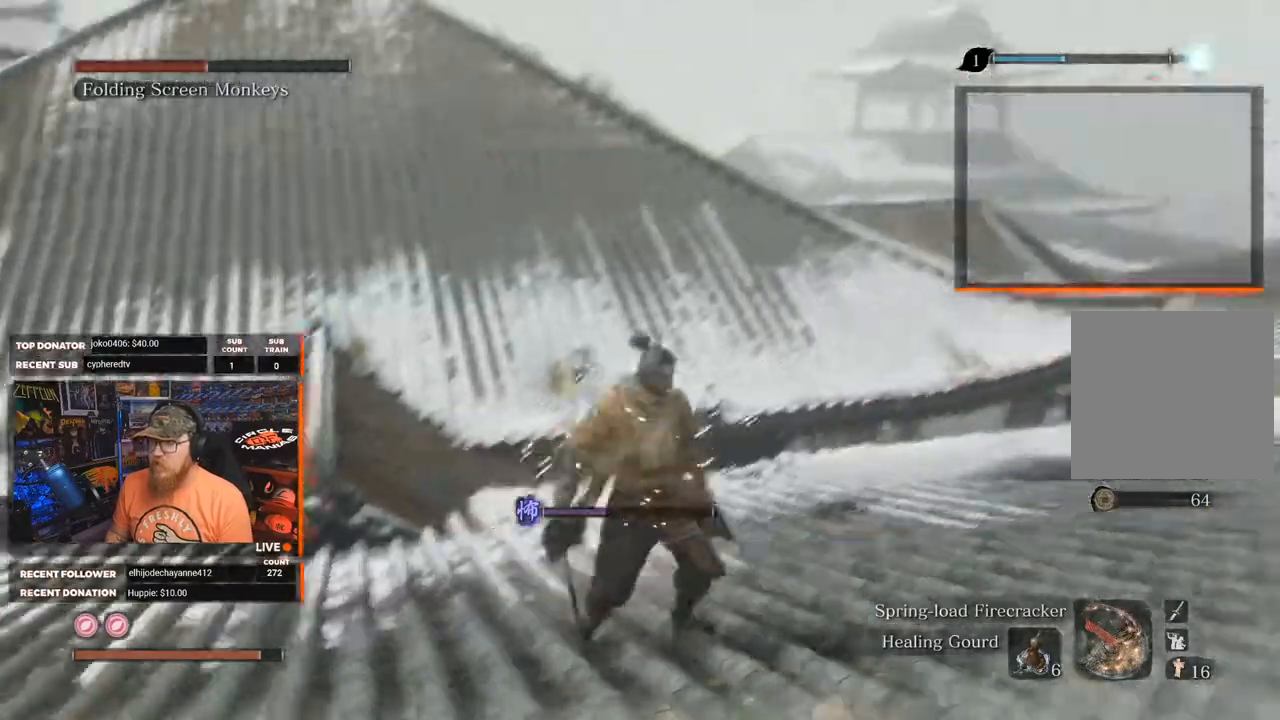
{"buttons": [], "left_stick": "up-right", "right_stick": "down-right", "events": [[67, "right_stick", "center"], [467, "right_stick", "down-right"]]}
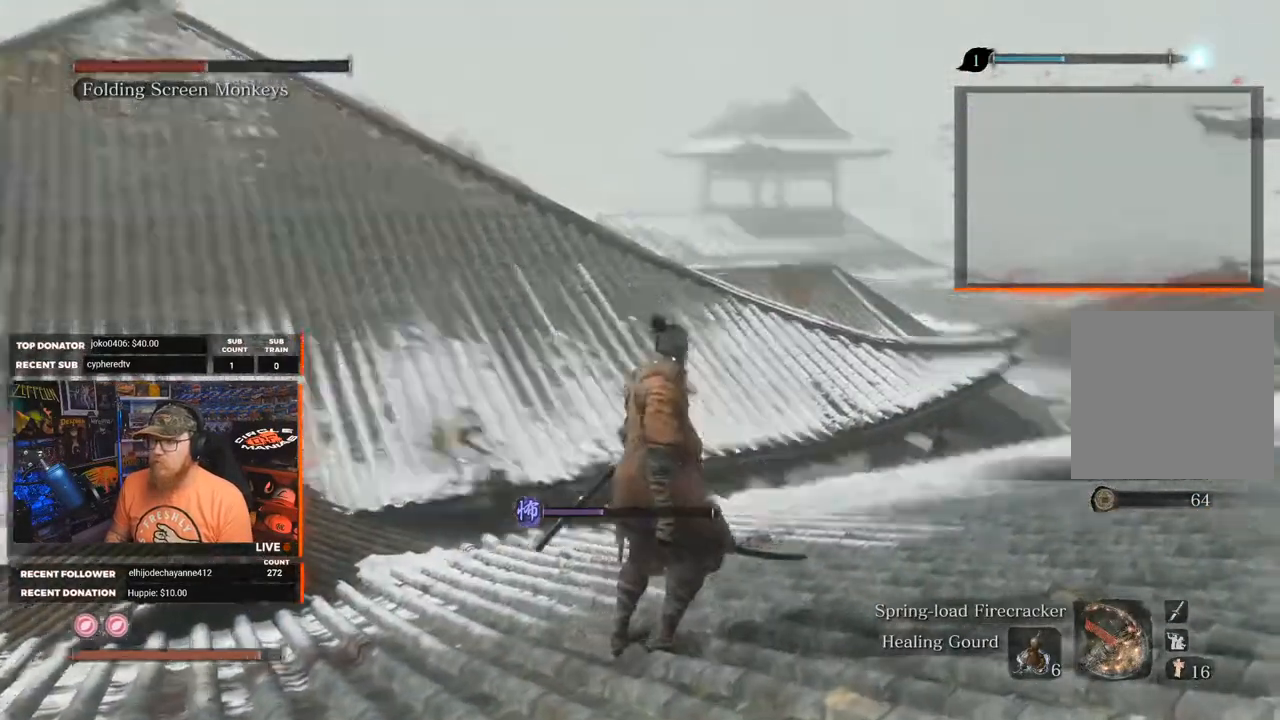
{"buttons": [], "left_stick": "up-right", "right_stick": "center", "events": [[200, "right_stick", "center"]]}
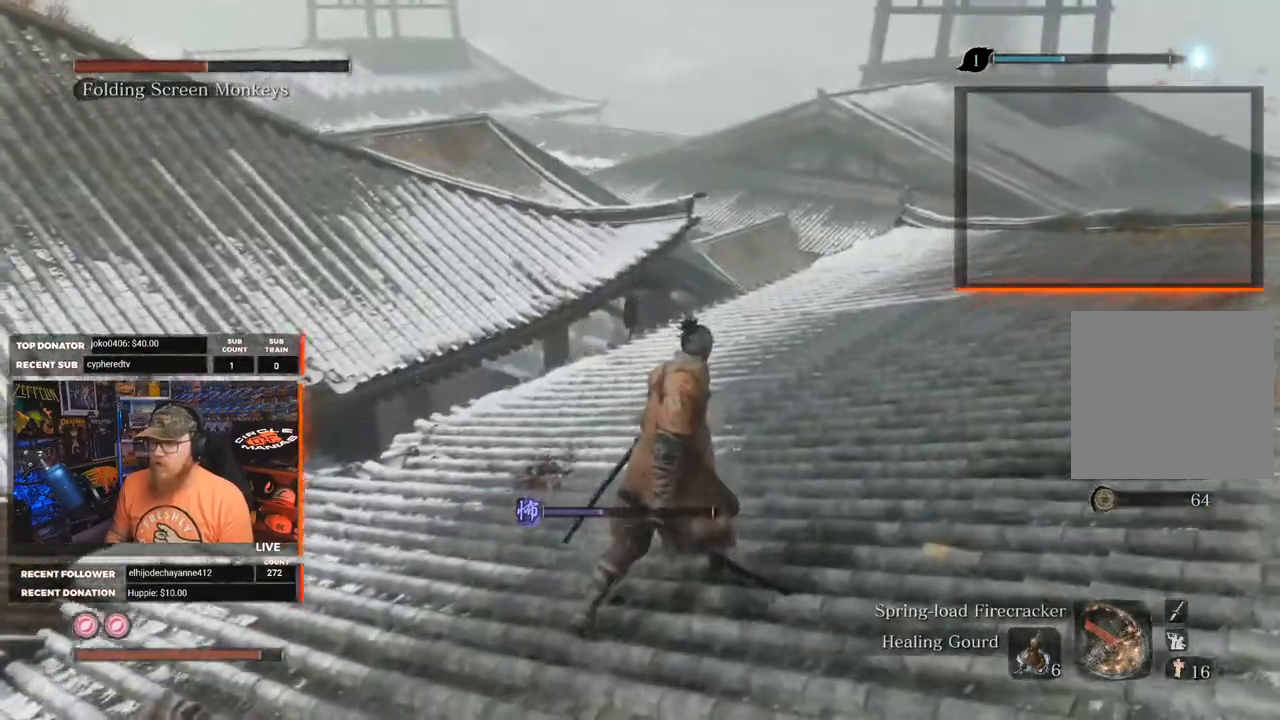
{"buttons": [], "left_stick": "up", "right_stick": "center", "events": [[267, "right_stick", "down-left"], [450, "left_stick", "up"], [467, "right_stick", "center"]]}
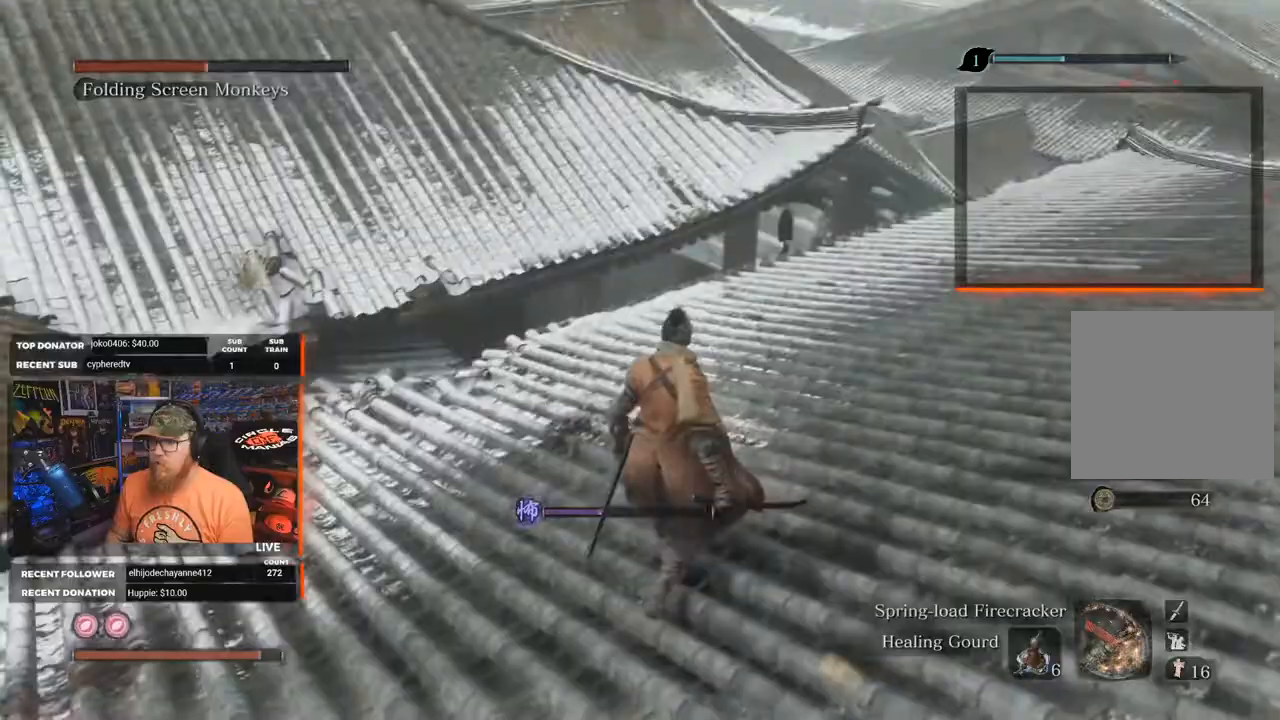
{"buttons": [], "left_stick": "up", "right_stick": "left", "events": [[367, "right_stick", "left"]]}
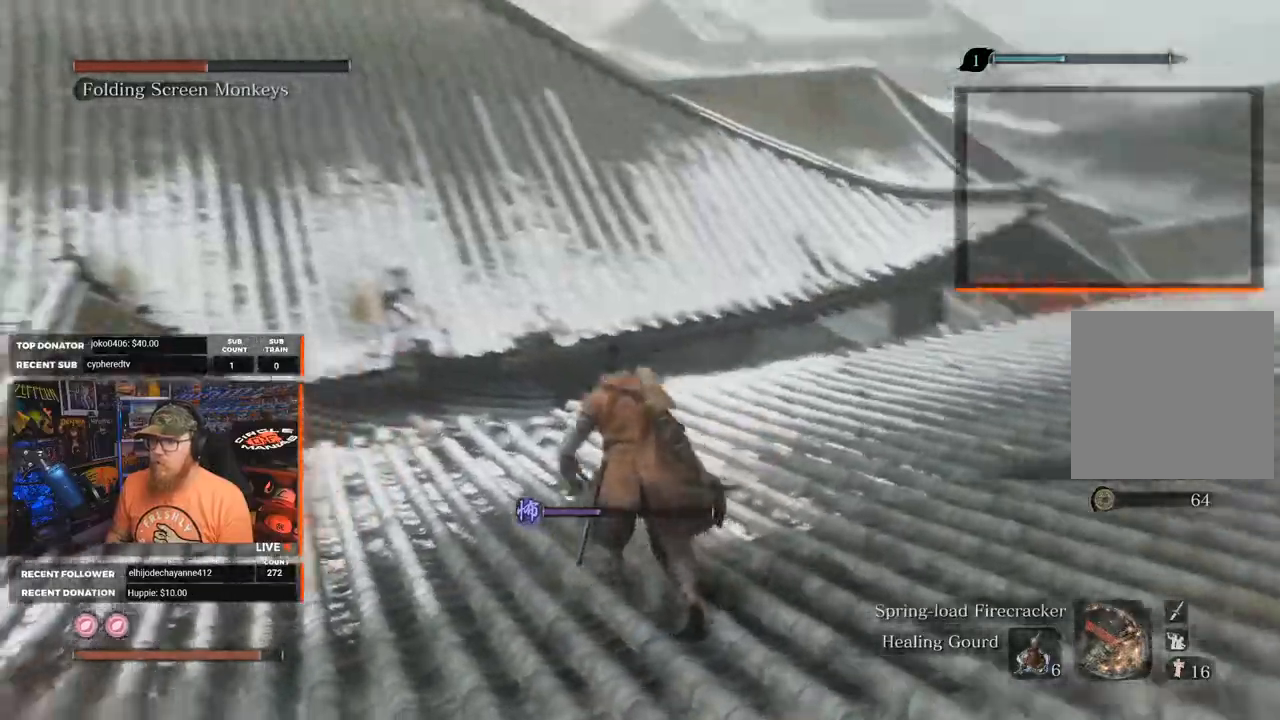
{"buttons": [], "left_stick": "up", "right_stick": "center", "events": [[217, "right_stick", "center"]]}
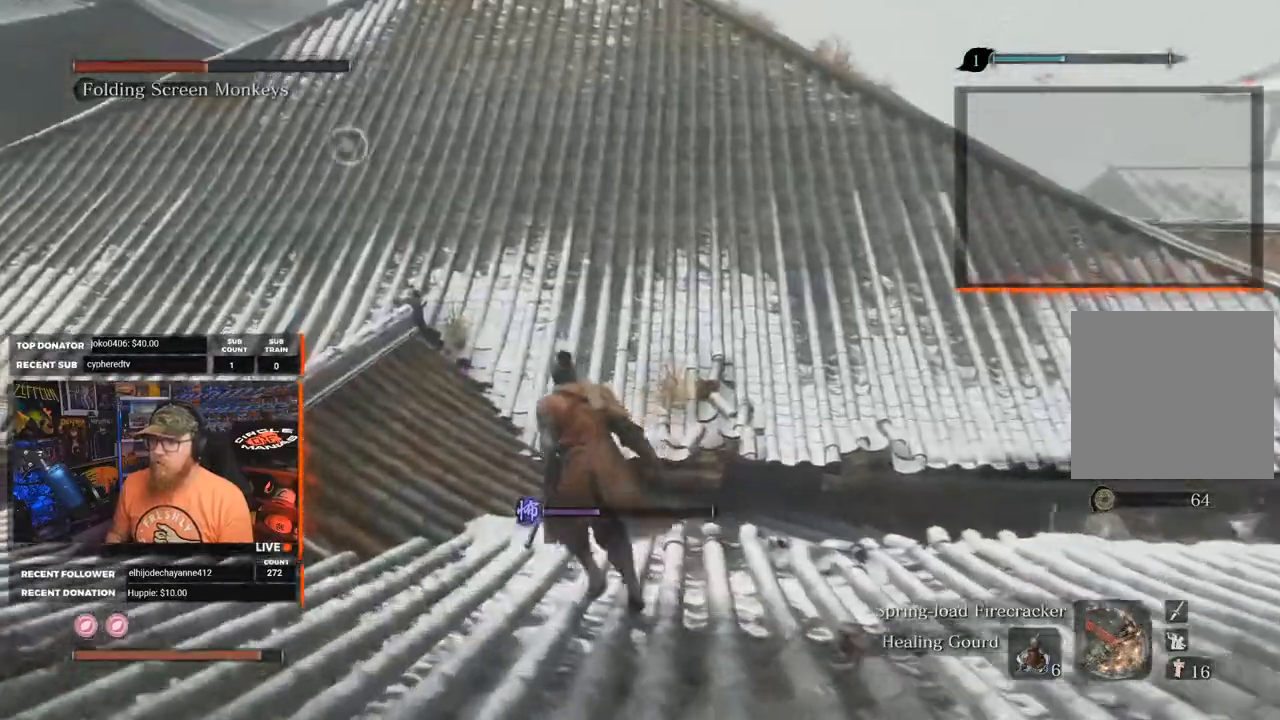
{"buttons": [], "left_stick": "up", "right_stick": "center", "events": [[117, "right_stick", "left"], [317, "right_stick", "center"]]}